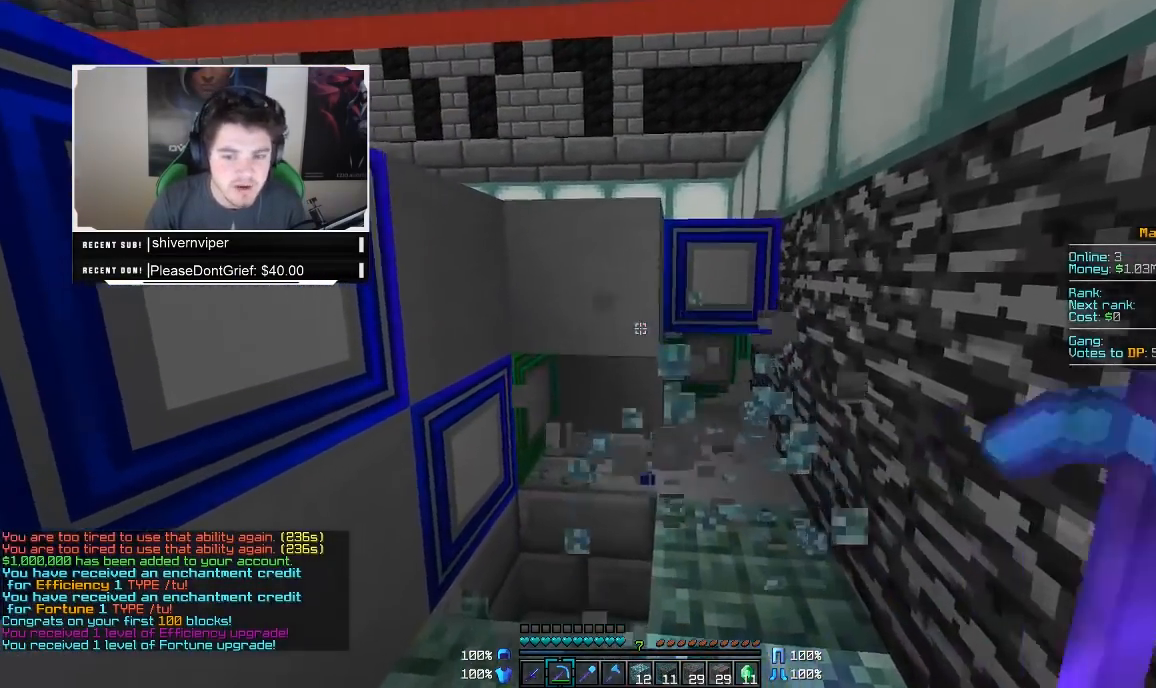
Gameplay with keyboard and mouse; each line is a JSON object with the keys and mouse buttons held at the frame after it. "events" lists presses ("down") and releases ("up") of "a", "d", "s", "w", "mouse_left" and "mouse_right" between this image and that frame as [ms after this image, input, new state], when the widget could be followed in between. "mouse_left", "mouse_right" = the "left", "right" buttons of the "mouse" list. No other keys are recorded. Fast repeated clicks can show as one long hold. Mouse movement is not recorded.
{"keys": ["d", "w"], "mouse": ["left"], "events": [[467, "d", "down"]]}
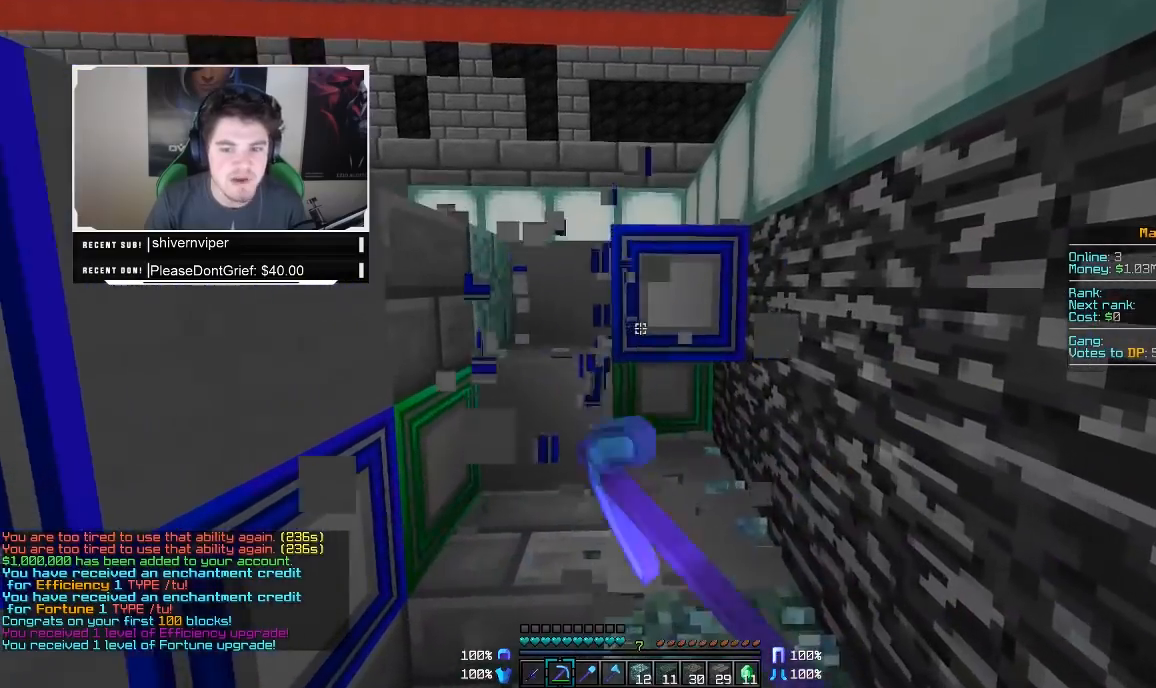
{"keys": ["w"], "mouse": ["left"], "events": [[167, "d", "up"]]}
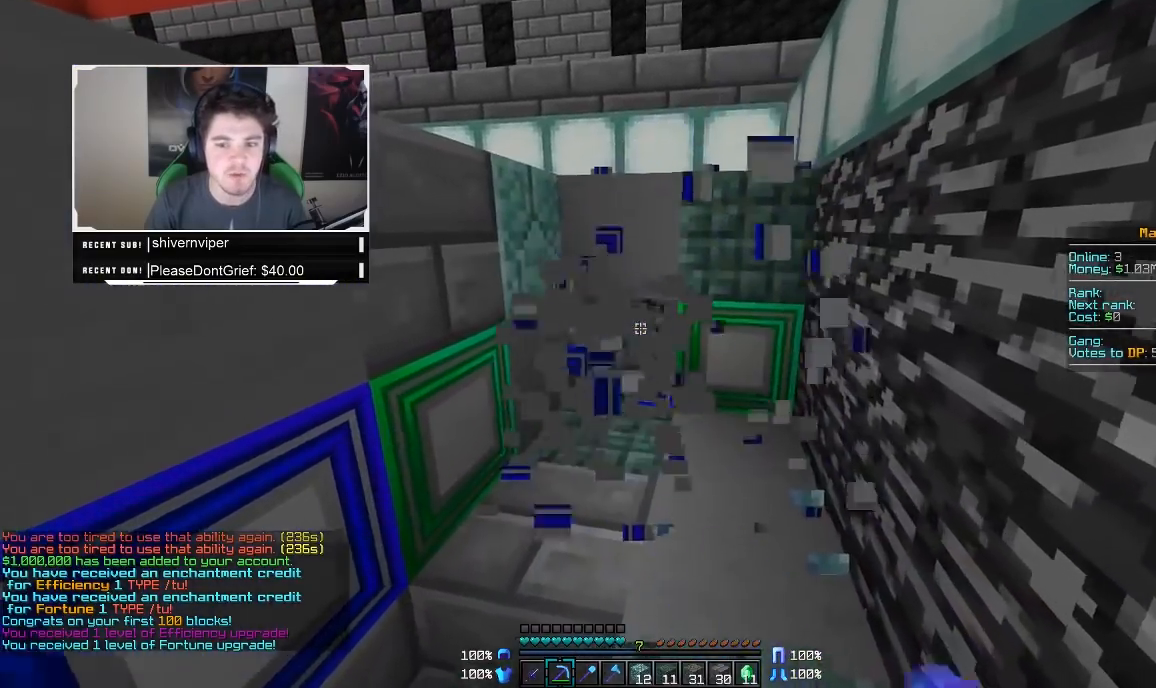
{"keys": ["w"], "mouse": ["left"], "events": []}
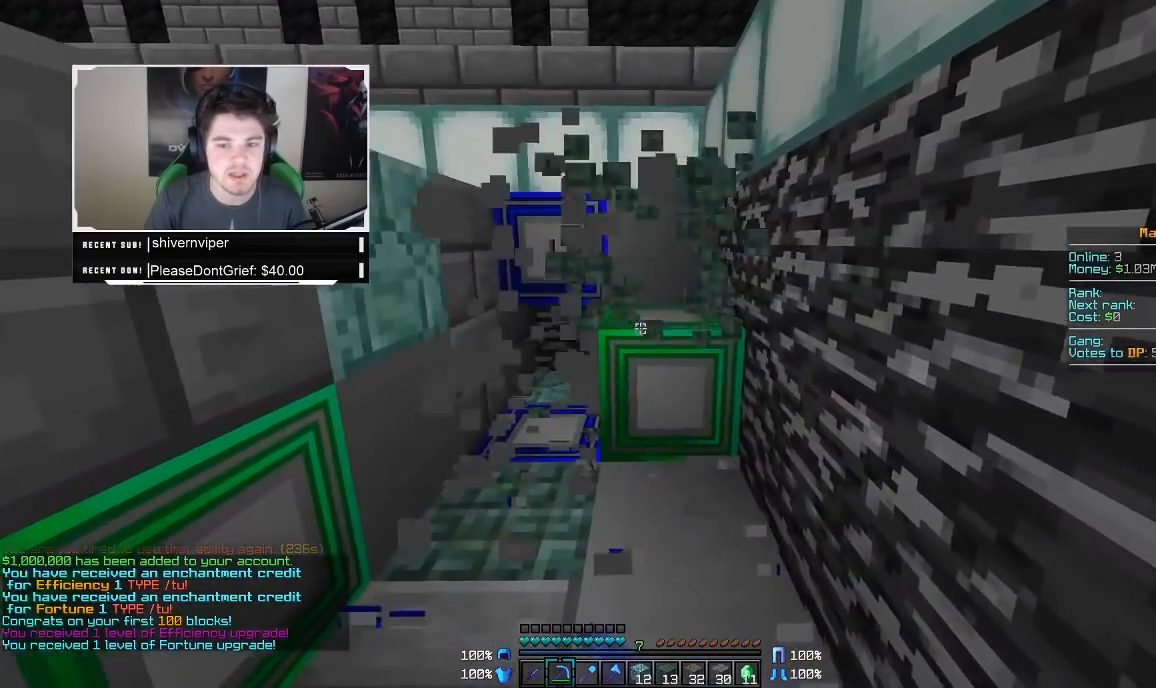
{"keys": ["d", "w"], "mouse": ["left"], "events": [[83, "d", "down"], [117, "d", "up"], [467, "d", "down"]]}
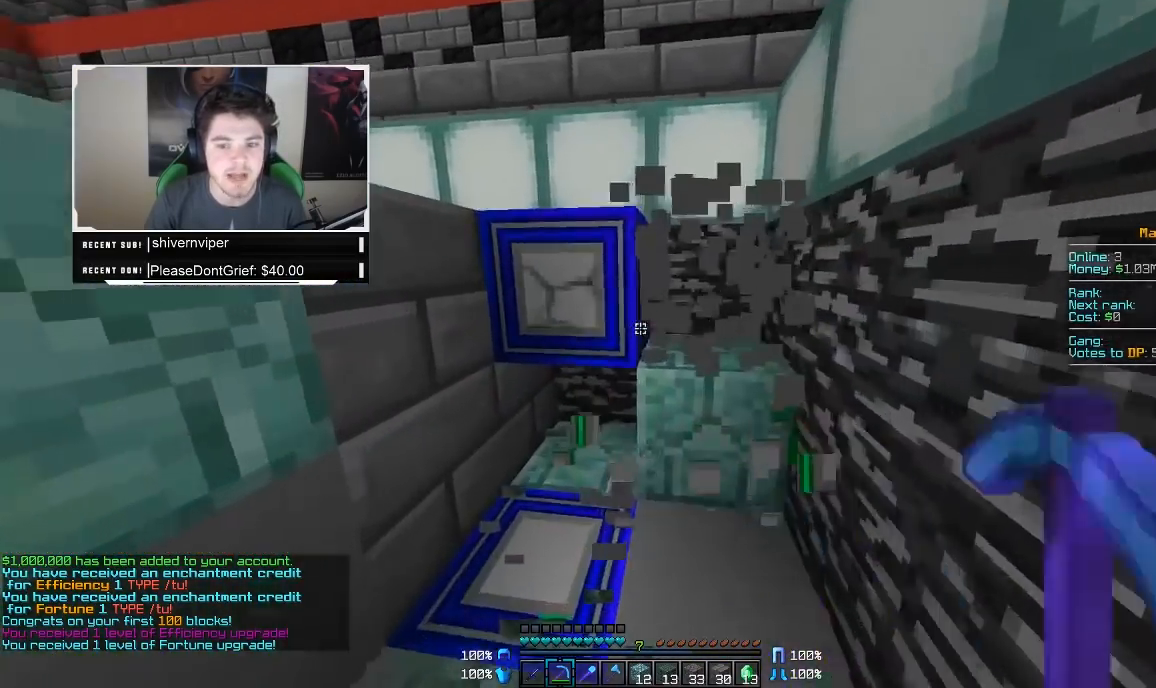
{"keys": ["d"], "mouse": ["left"], "events": [[267, "w", "up"]]}
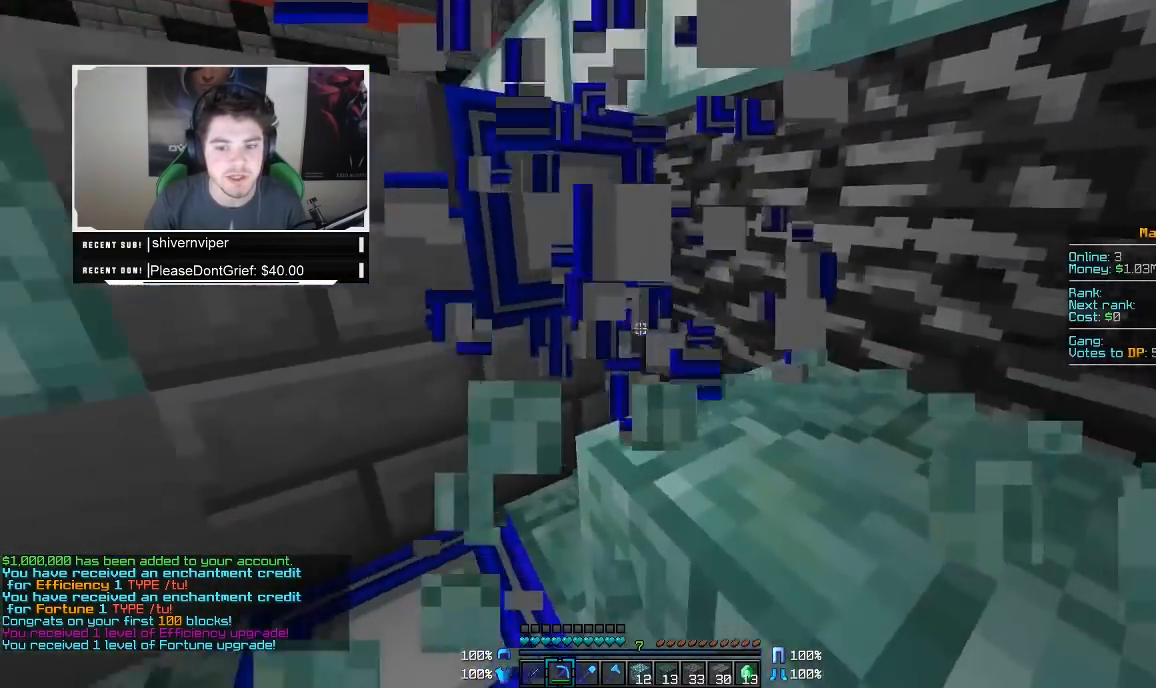
{"keys": ["d"], "mouse": ["left"], "events": [[17, "d", "up"], [283, "d", "down"]]}
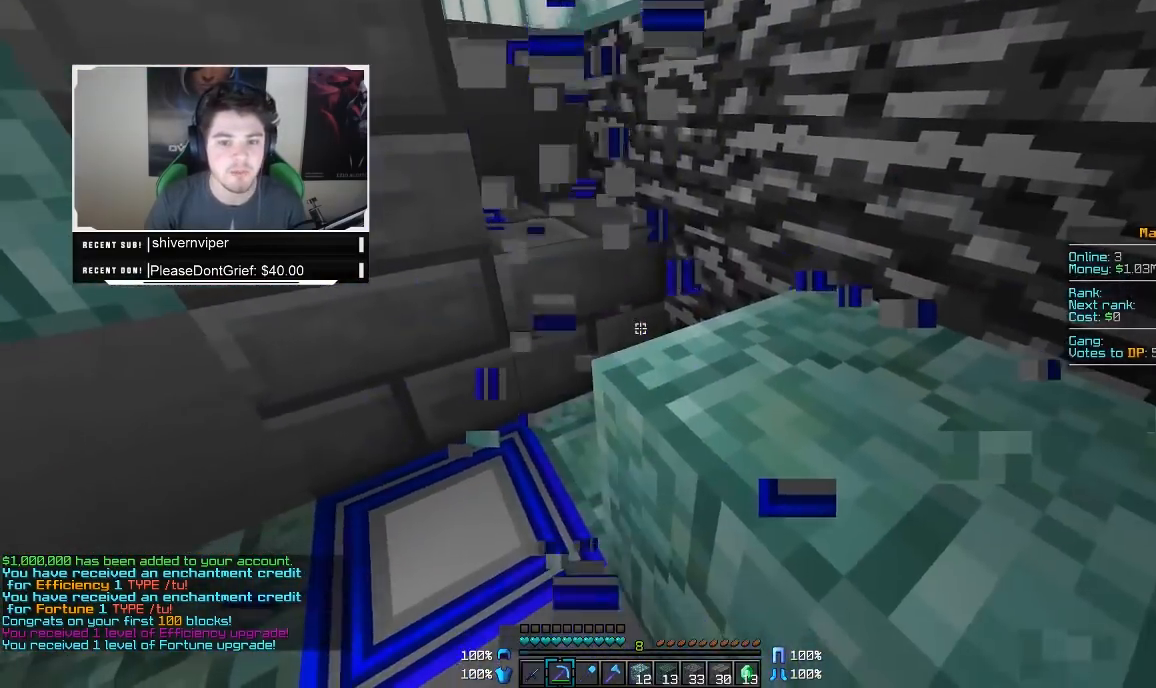
{"keys": ["d"], "mouse": ["left"], "events": [[17, "d", "up"], [167, "d", "down"]]}
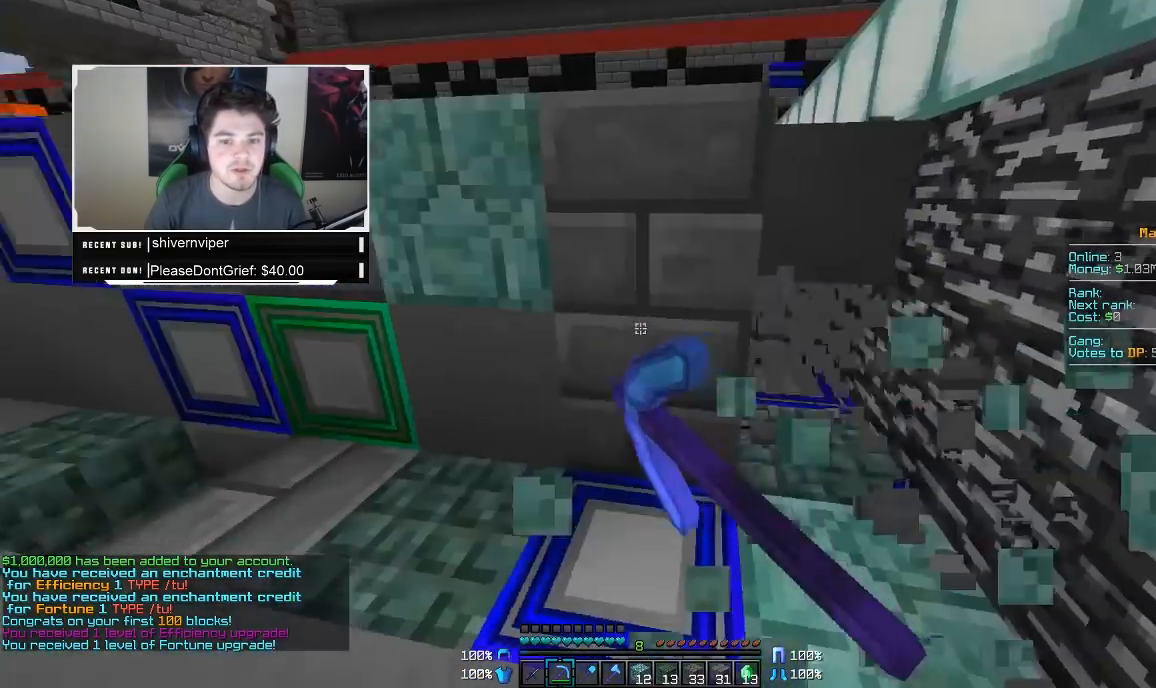
{"keys": [], "mouse": ["left"], "events": [[100, "d", "up"], [167, "a", "down"], [450, "a", "up"]]}
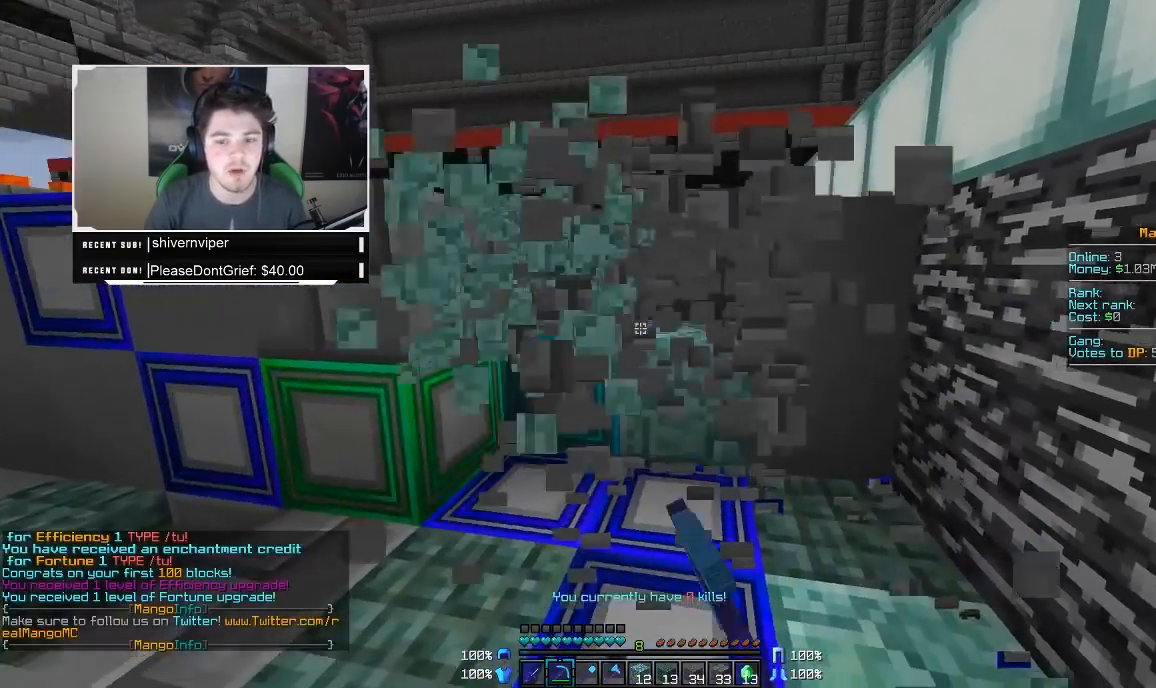
{"keys": ["d", "w"], "mouse": ["left"], "events": [[267, "w", "down"], [417, "d", "down"]]}
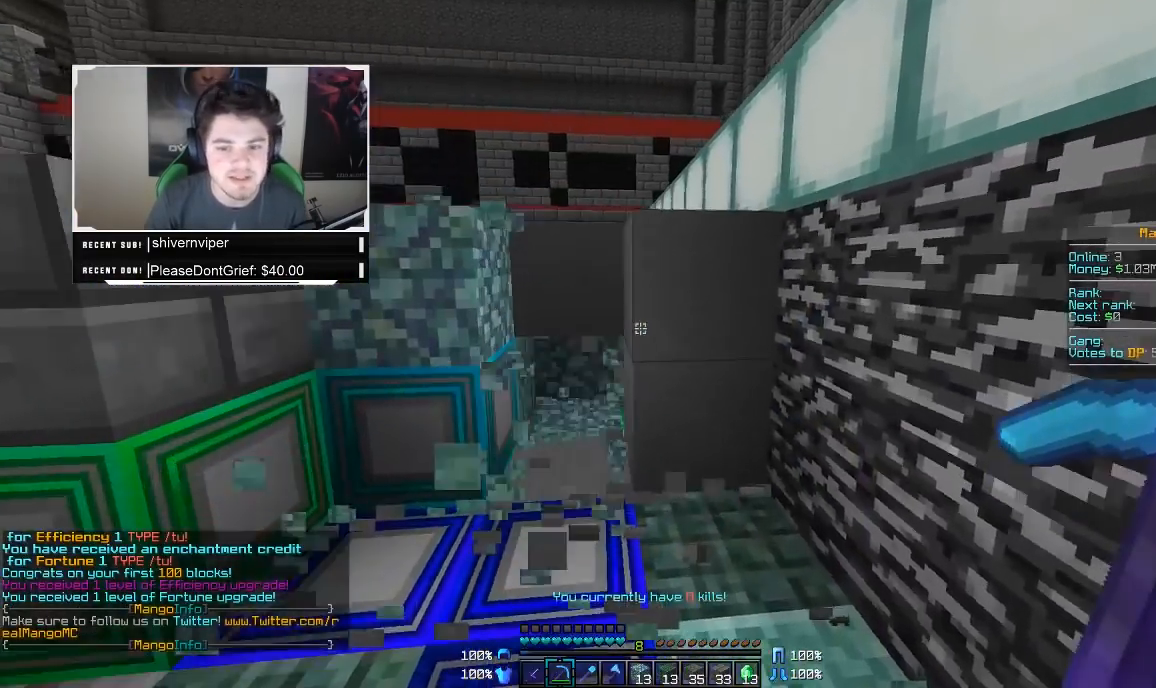
{"keys": [], "mouse": ["left"], "events": [[233, "d", "up"], [317, "w", "up"]]}
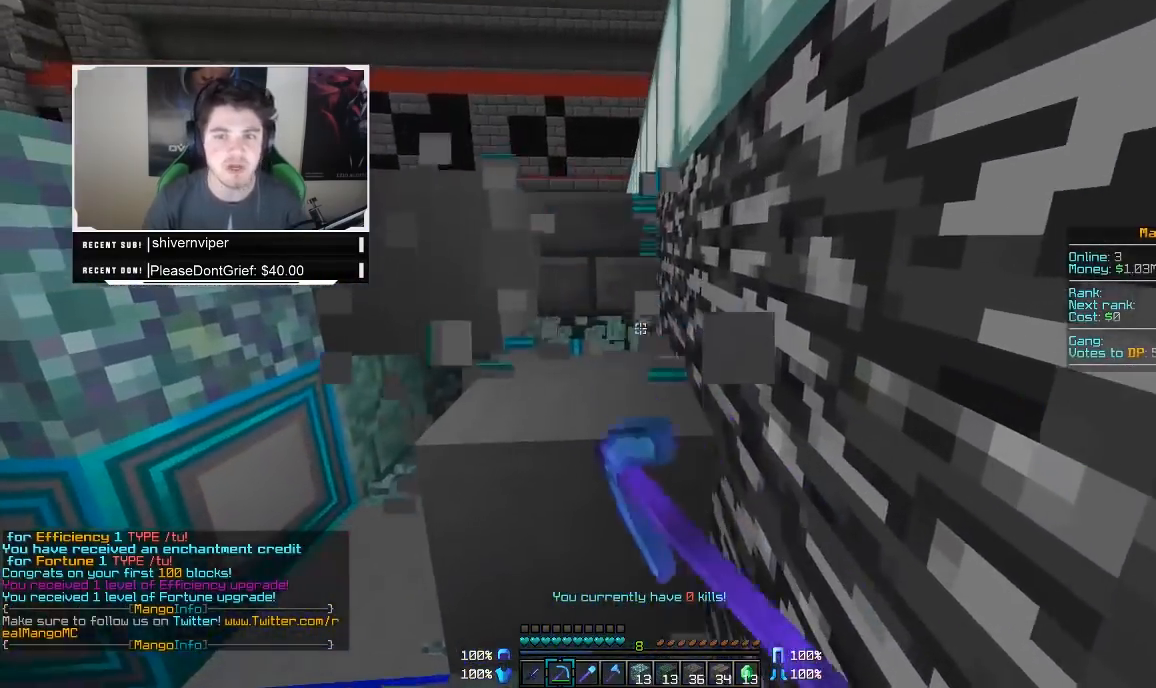
{"keys": [], "mouse": [], "events": [[117, "mouse_left", "up"]]}
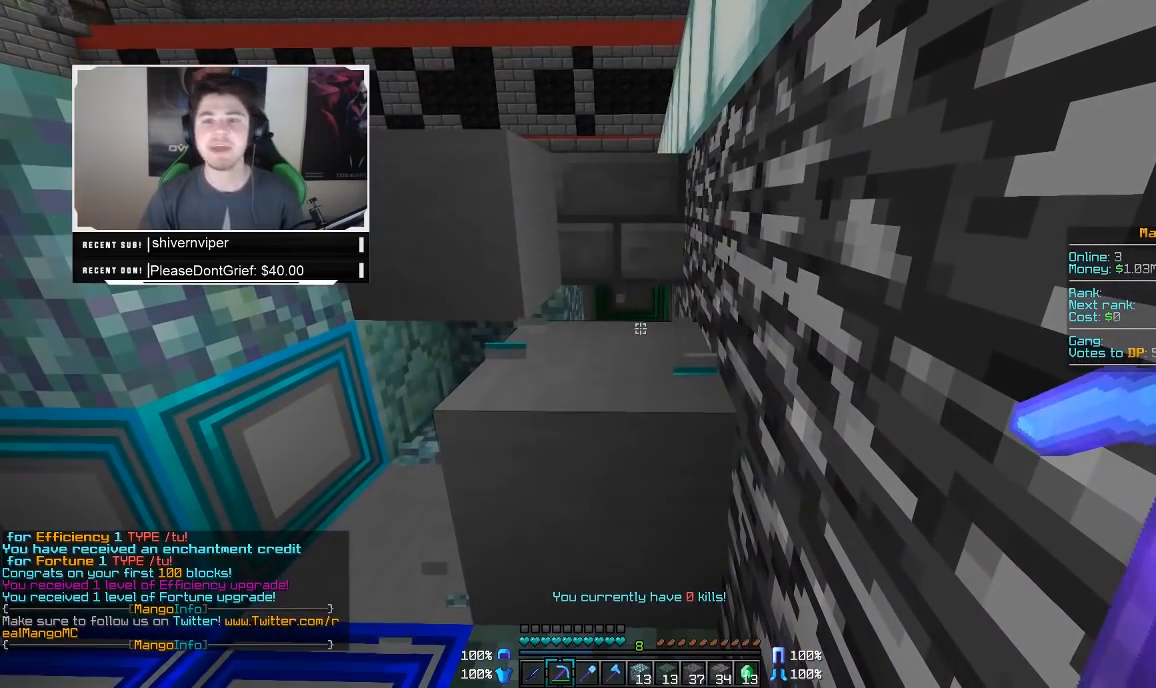
{"keys": [], "mouse": [], "events": []}
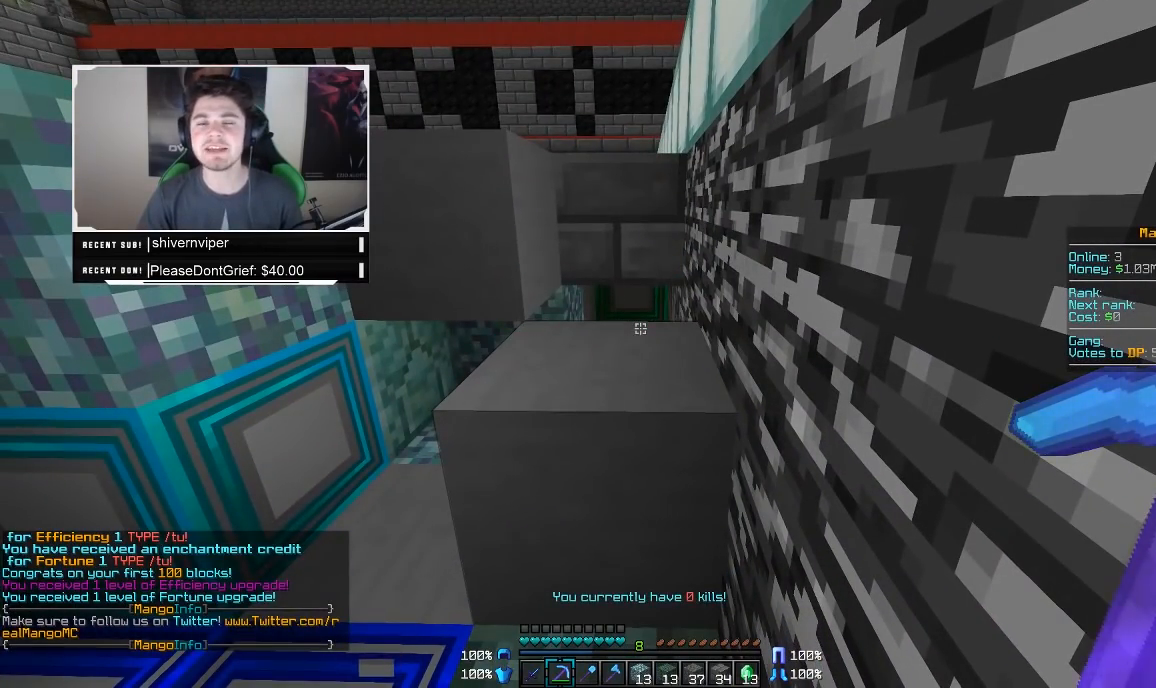
{"keys": [], "mouse": ["left"], "events": [[300, "mouse_left", "down"]]}
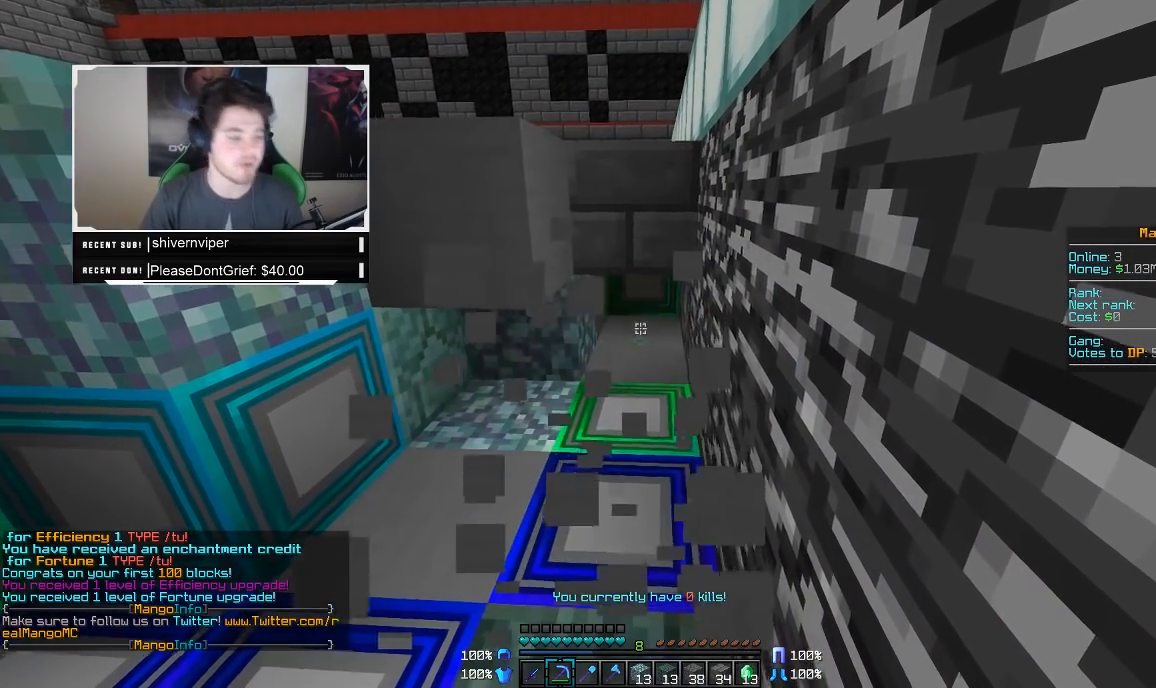
{"keys": [], "mouse": ["left"], "events": [[117, "mouse_left", "up"], [233, "mouse_left", "down"], [367, "a", "down"], [500, "a", "up"]]}
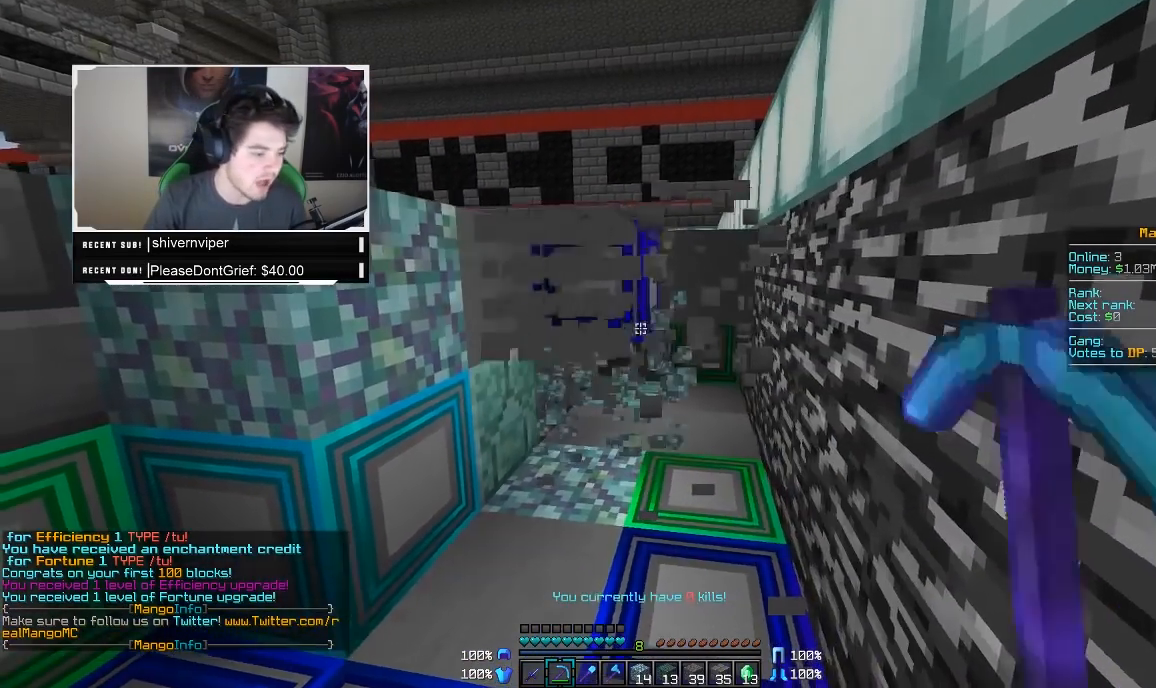
{"keys": ["w"], "mouse": ["left"], "events": [[367, "w", "down"]]}
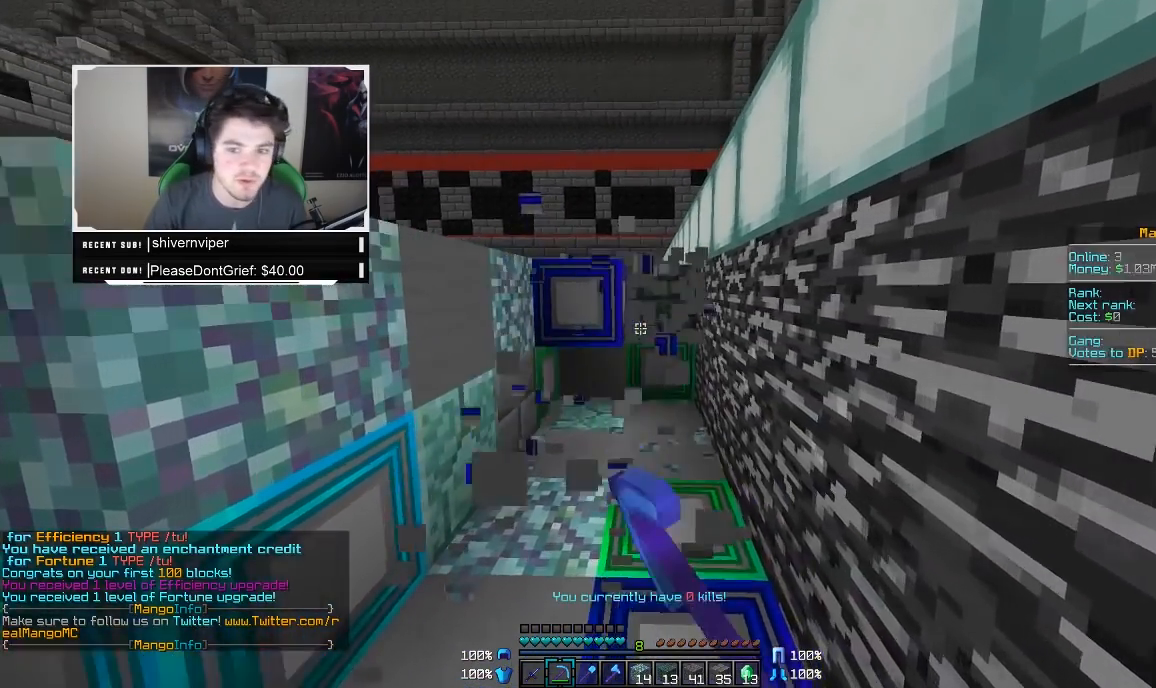
{"keys": ["w"], "mouse": ["left"], "events": [[183, "w", "up"], [483, "w", "down"]]}
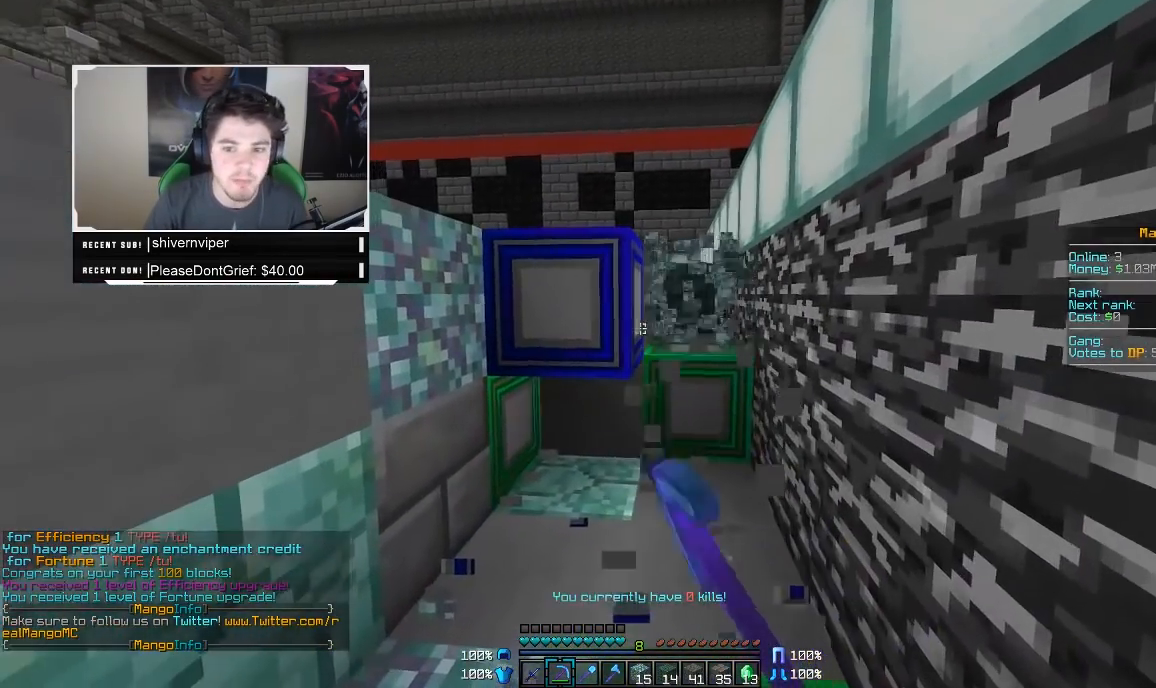
{"keys": ["w"], "mouse": ["left"], "events": [[117, "a", "down"], [317, "a", "up"]]}
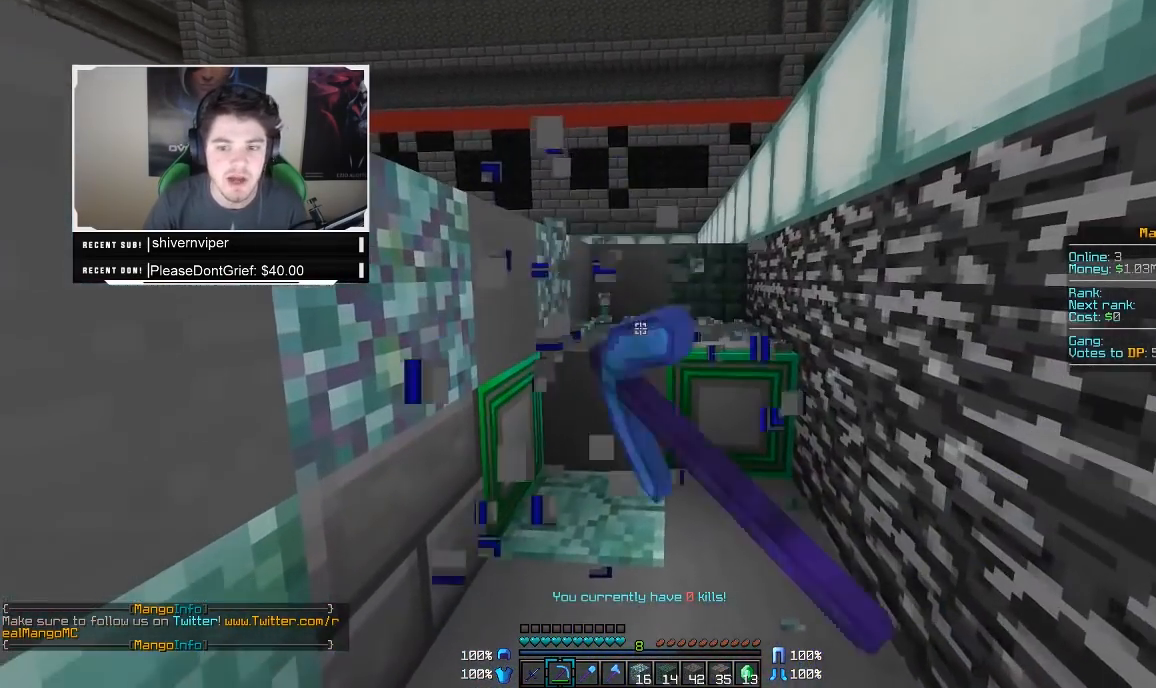
{"keys": ["w"], "mouse": ["left"], "events": []}
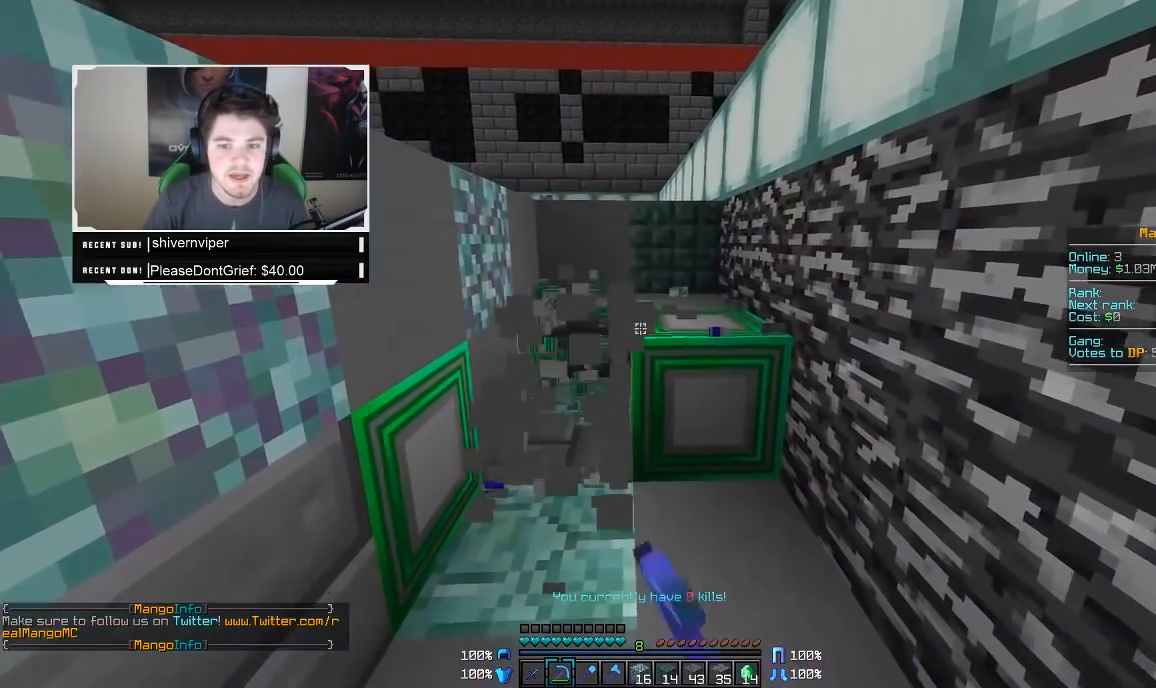
{"keys": ["w"], "mouse": ["left"], "events": []}
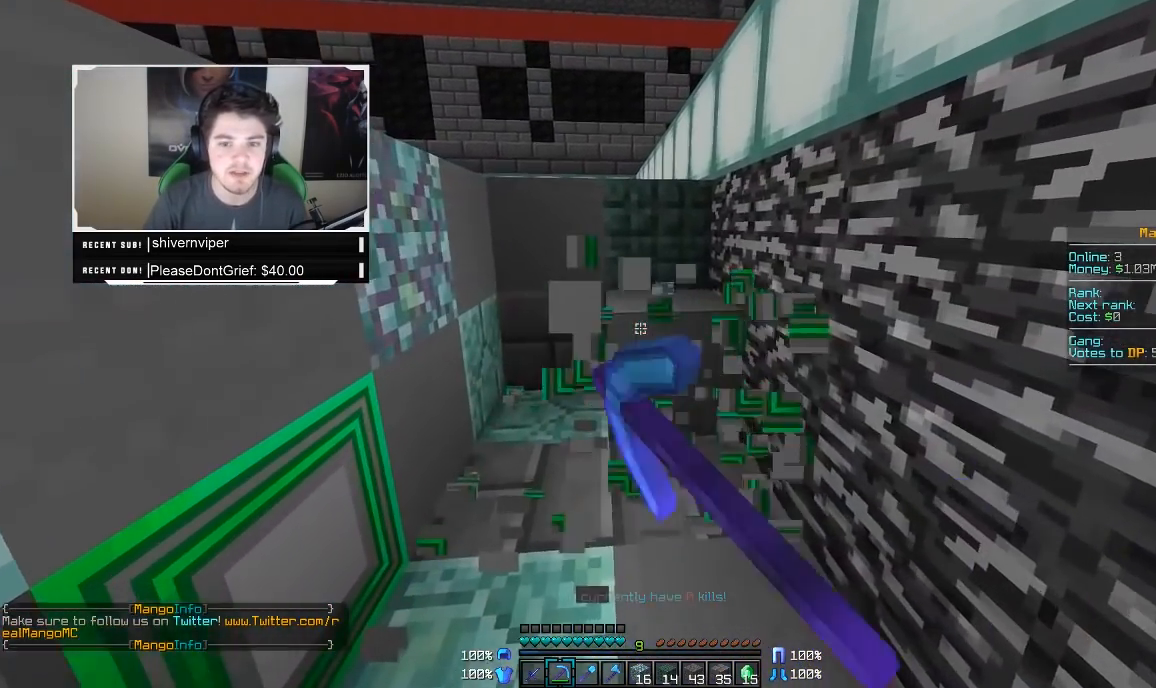
{"keys": ["w"], "mouse": ["left"], "events": []}
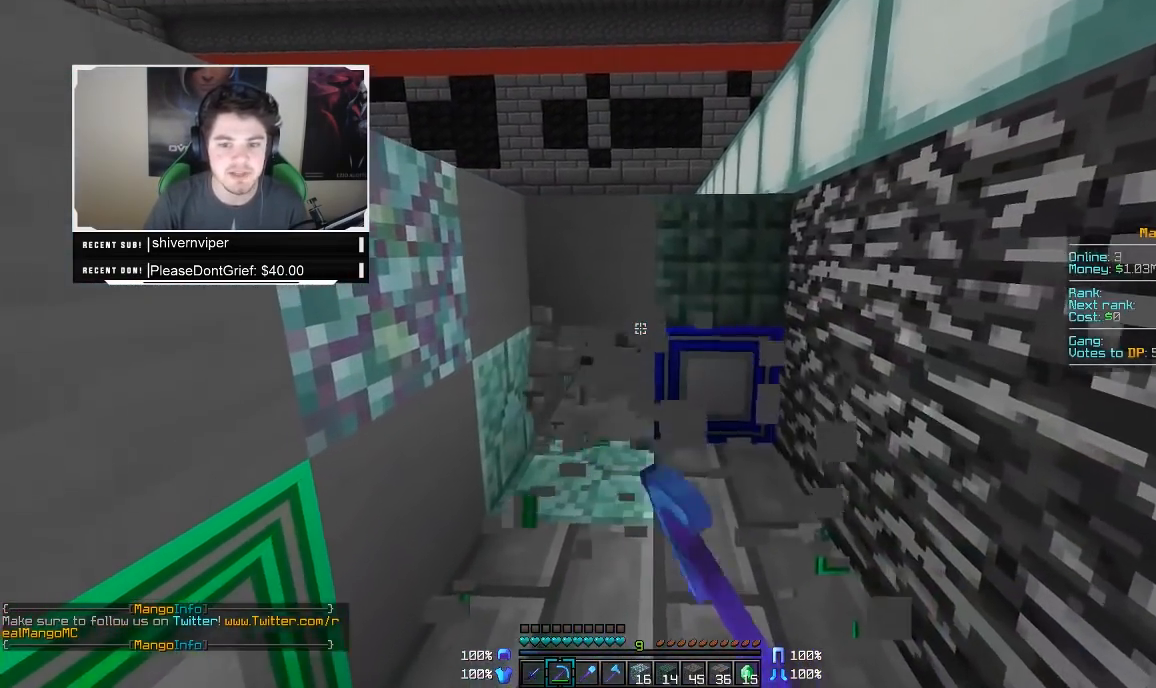
{"keys": ["w"], "mouse": ["left"], "events": []}
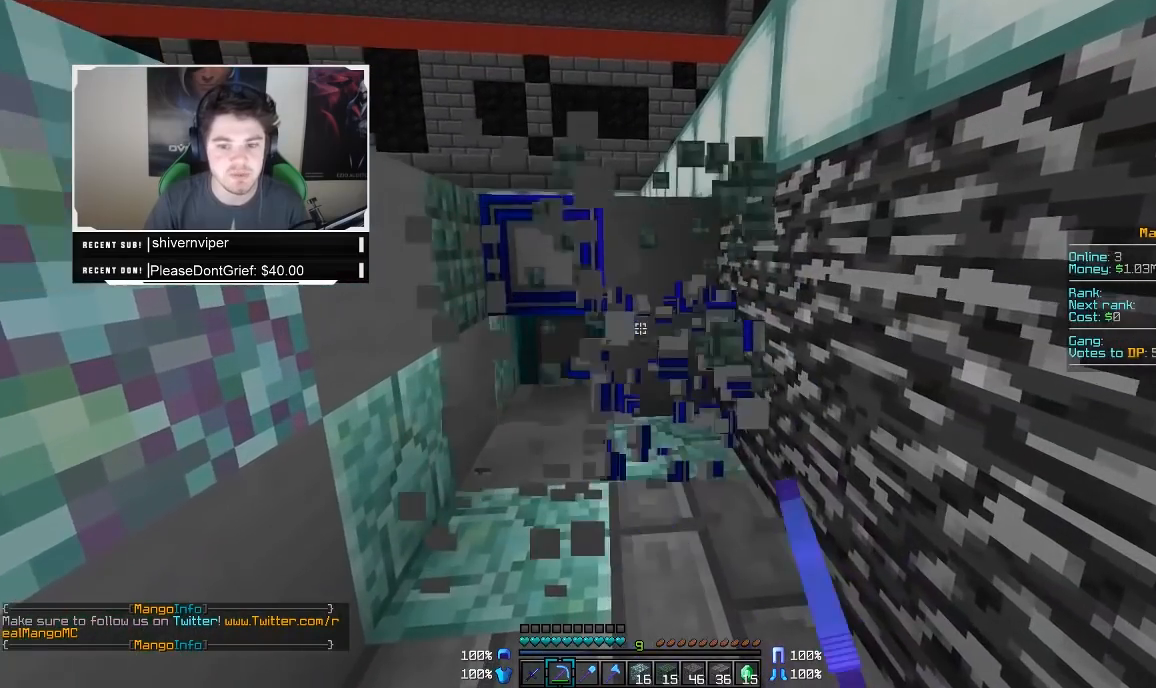
{"keys": [], "mouse": ["left"], "events": [[433, "w", "up"]]}
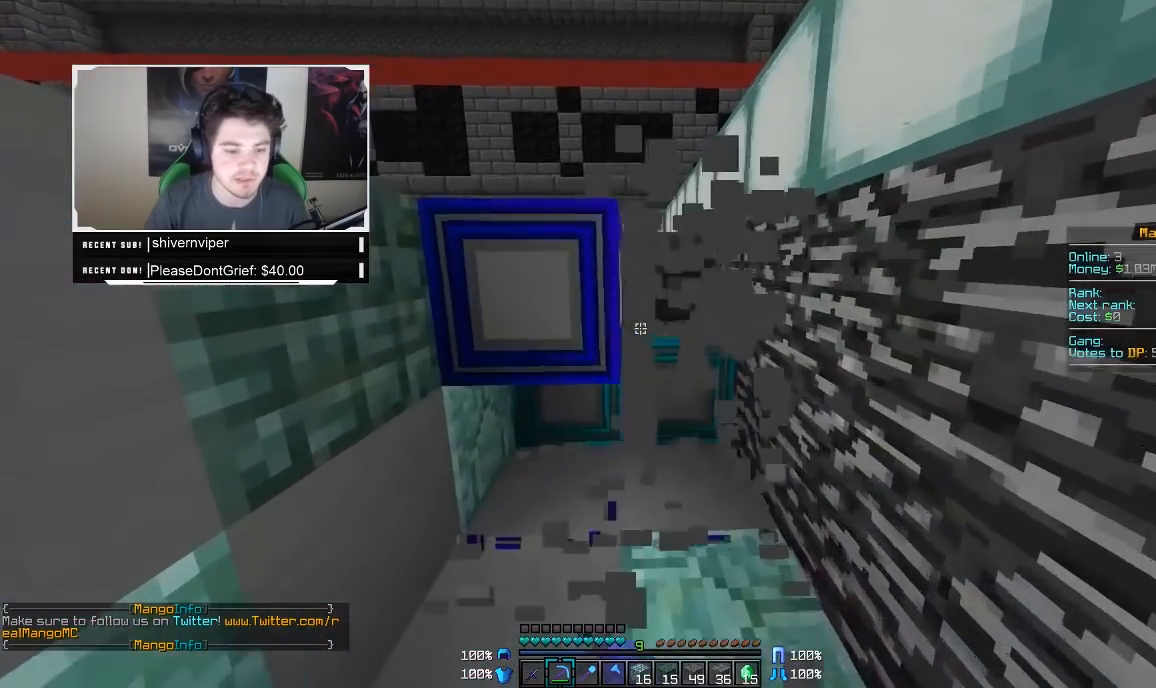
{"keys": [], "mouse": ["left"], "events": []}
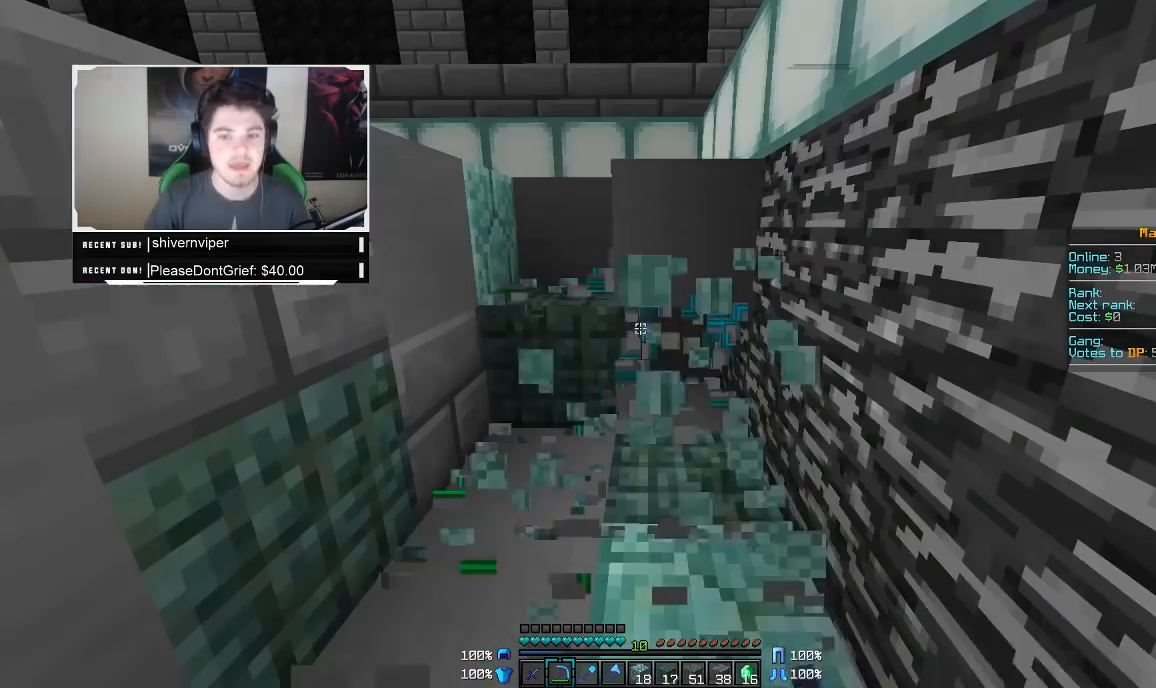
{"keys": [], "mouse": [], "events": [[233, "mouse_left", "up"]]}
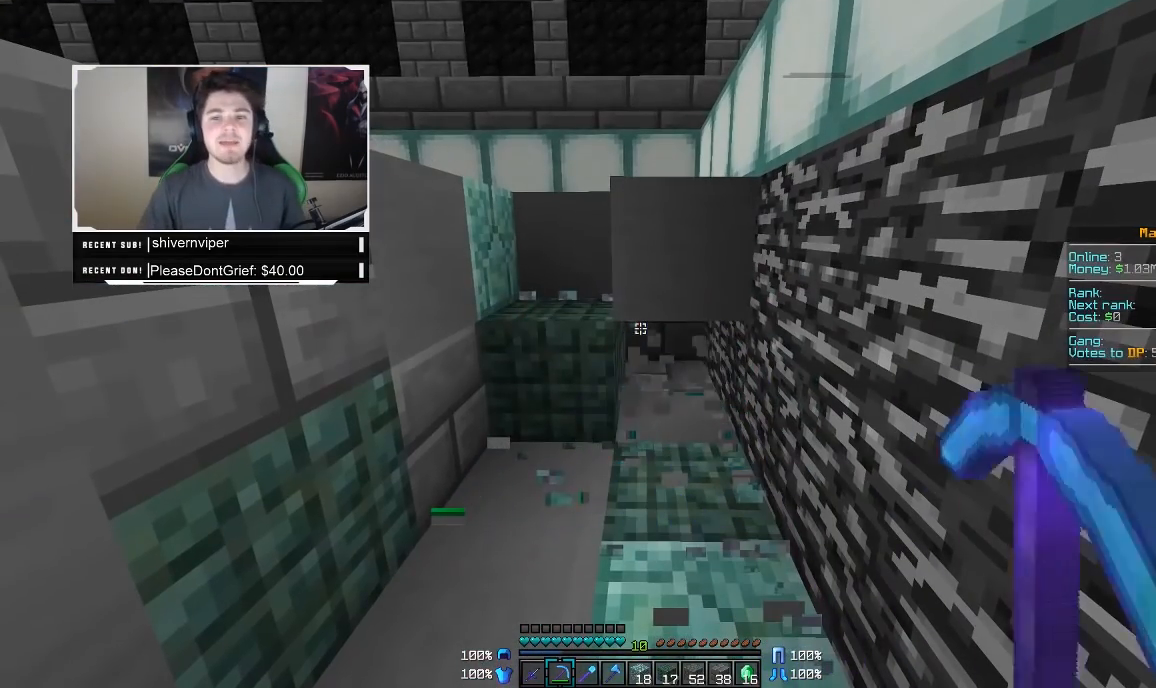
{"keys": [], "mouse": [], "events": []}
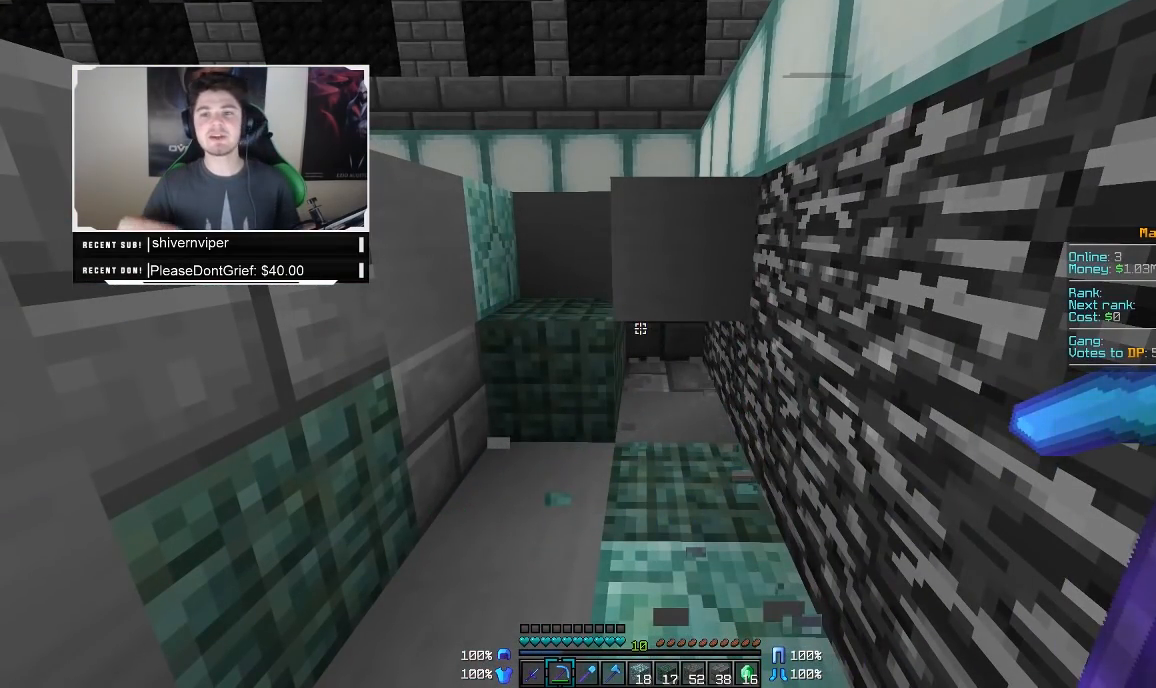
{"keys": [], "mouse": [], "events": []}
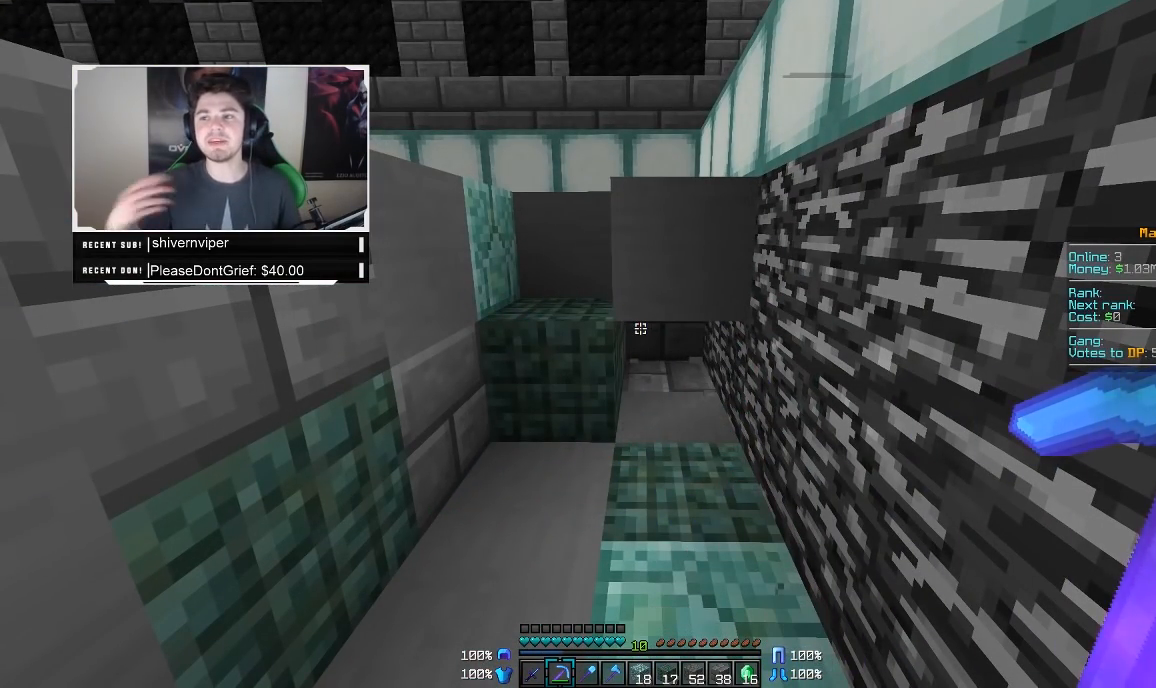
{"keys": [], "mouse": [], "events": []}
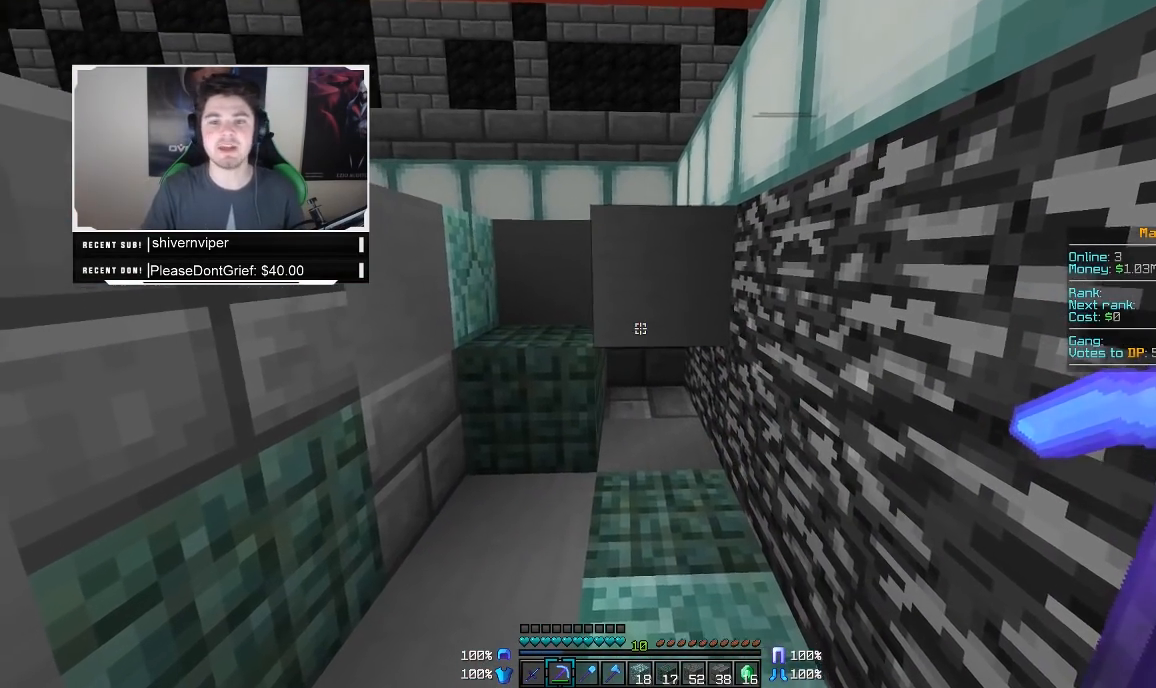
{"keys": [], "mouse": ["left"], "events": [[100, "mouse_left", "down"]]}
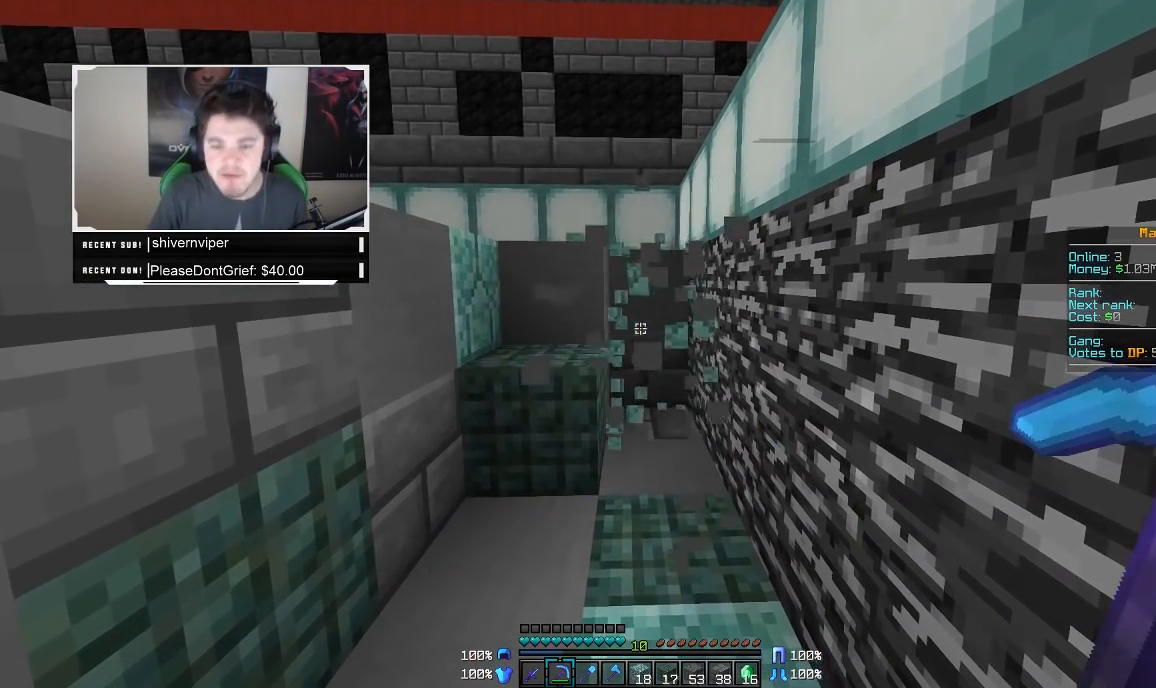
{"keys": ["d", "w"], "mouse": ["left"], "events": [[33, "w", "down"], [483, "d", "down"]]}
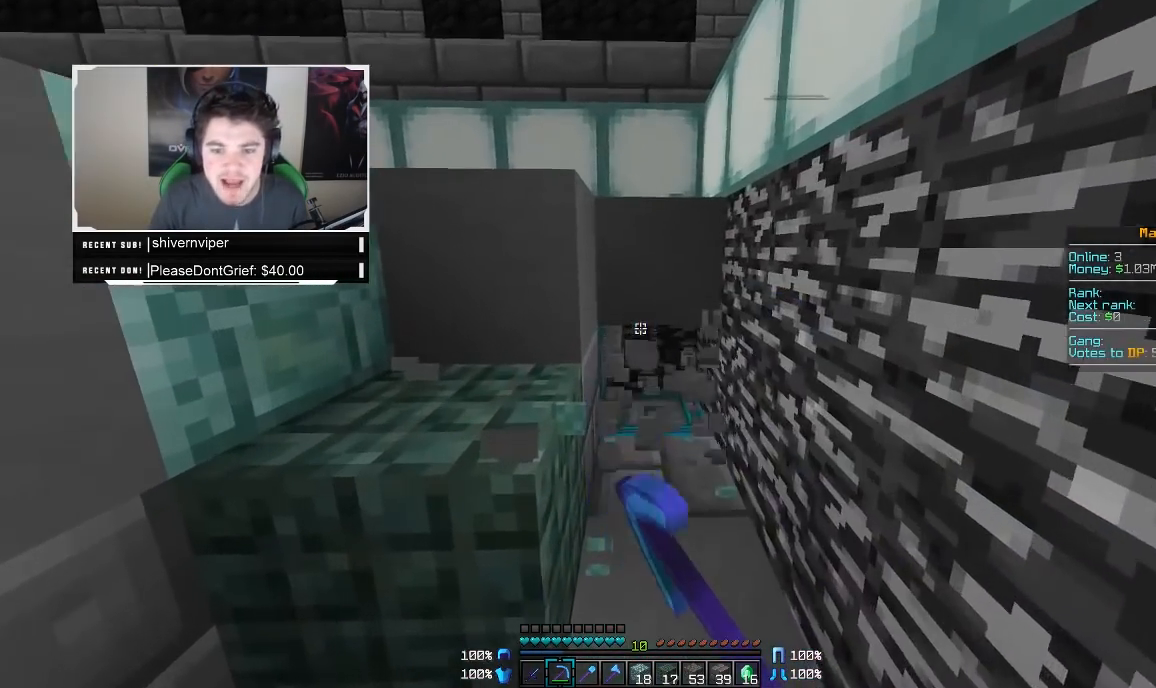
{"keys": ["d", "w"], "mouse": [], "events": [[333, "mouse_left", "up"]]}